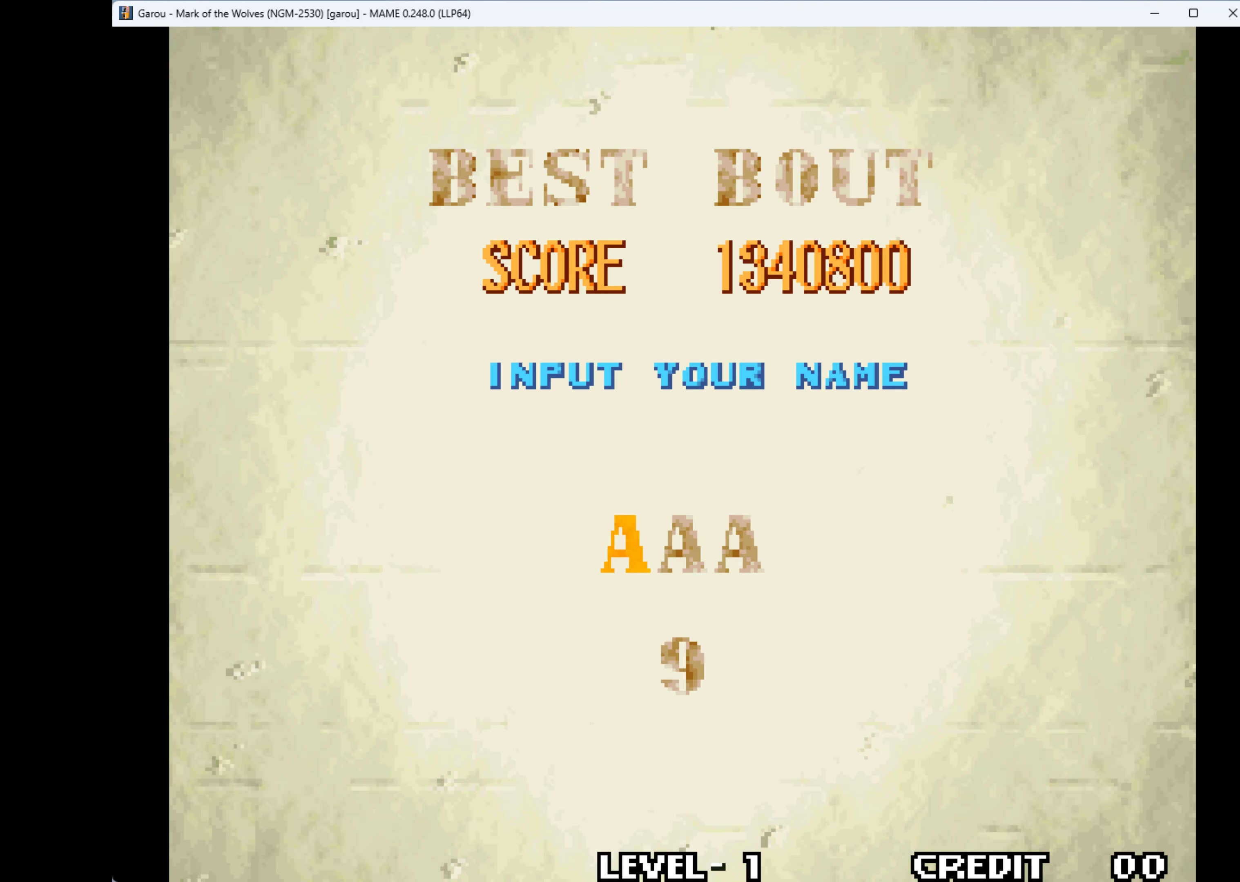
Gameplay with keyboard; each line is a JSON object with the keys held at the frame after it. "events" lists presses ("down") and releases ("up") of "1", "2", "3", "4", "a", "alt", "ctrl", "d", "down", "e", "h", "left", "q", "r", "right", "s", "shift", "space", "tab", "up", "w", "x" and "z" between this image and that frame as [ms after this image, input, new state], when the widget could be followed in between. No other keys are recorded. Mouse input is not recorded.
{"keys": ["right"], "events": [[500, "right", "down"]]}
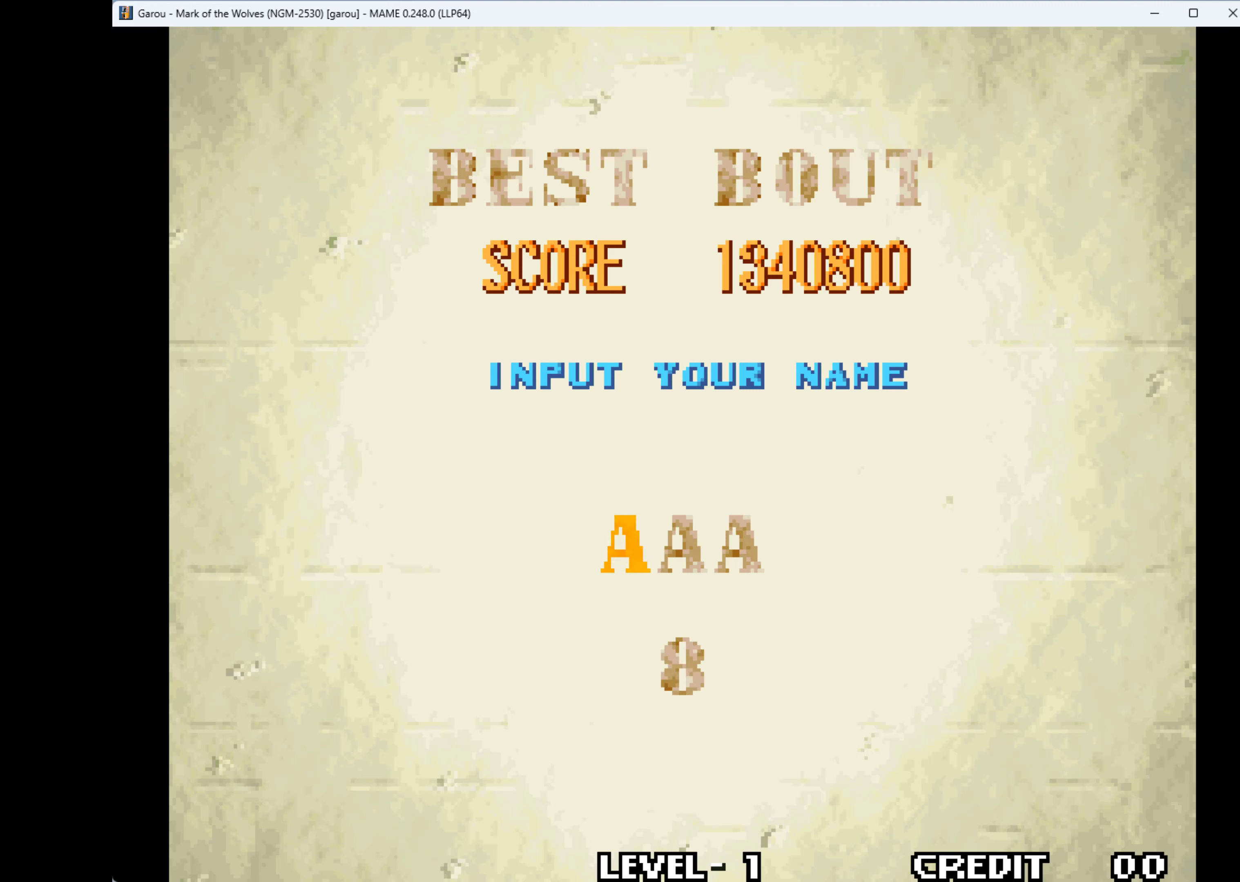
{"keys": ["right"], "events": [[100, "right", "up"], [500, "right", "down"]]}
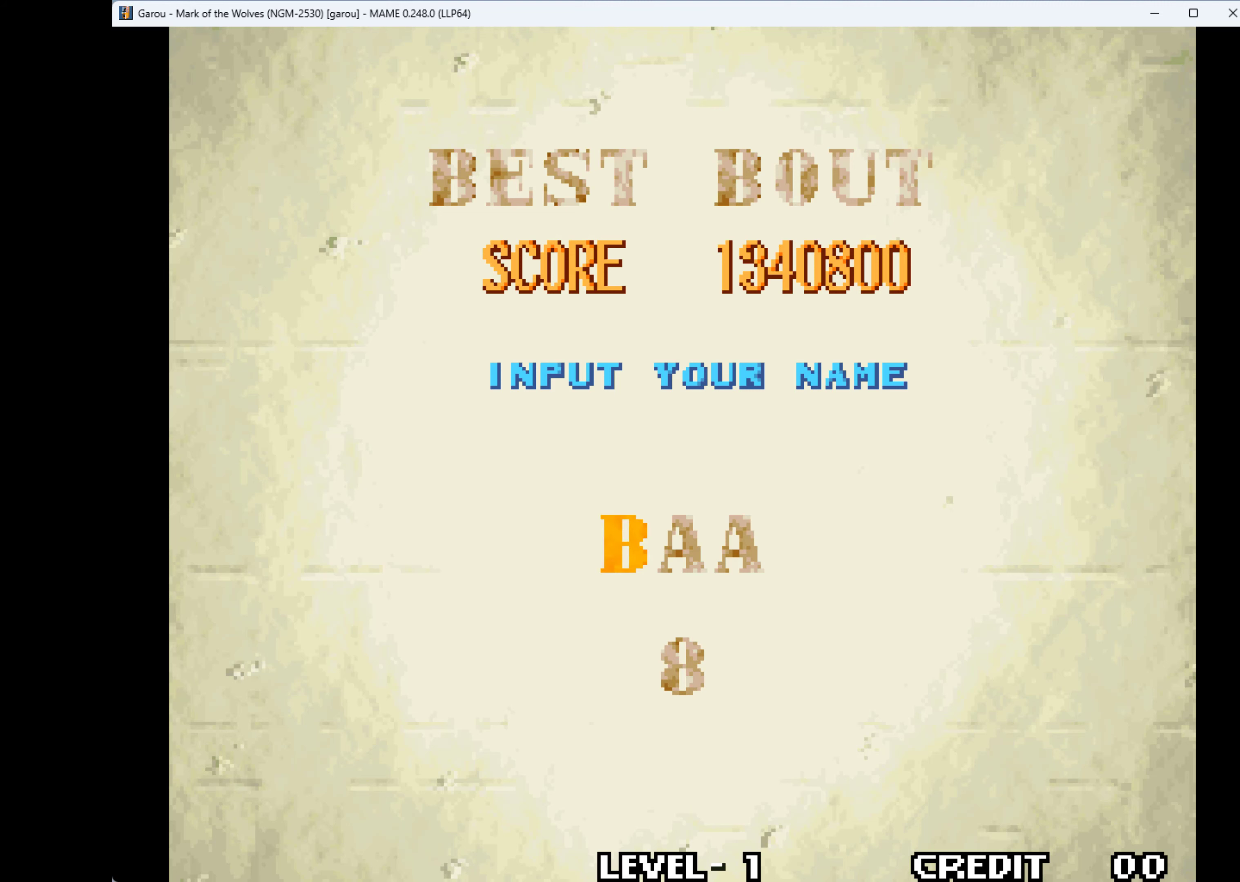
{"keys": ["right"], "events": [[100, "right", "up"], [167, "right", "down"], [234, "right", "up"], [300, "right", "down"], [367, "right", "up"], [434, "right", "down"]]}
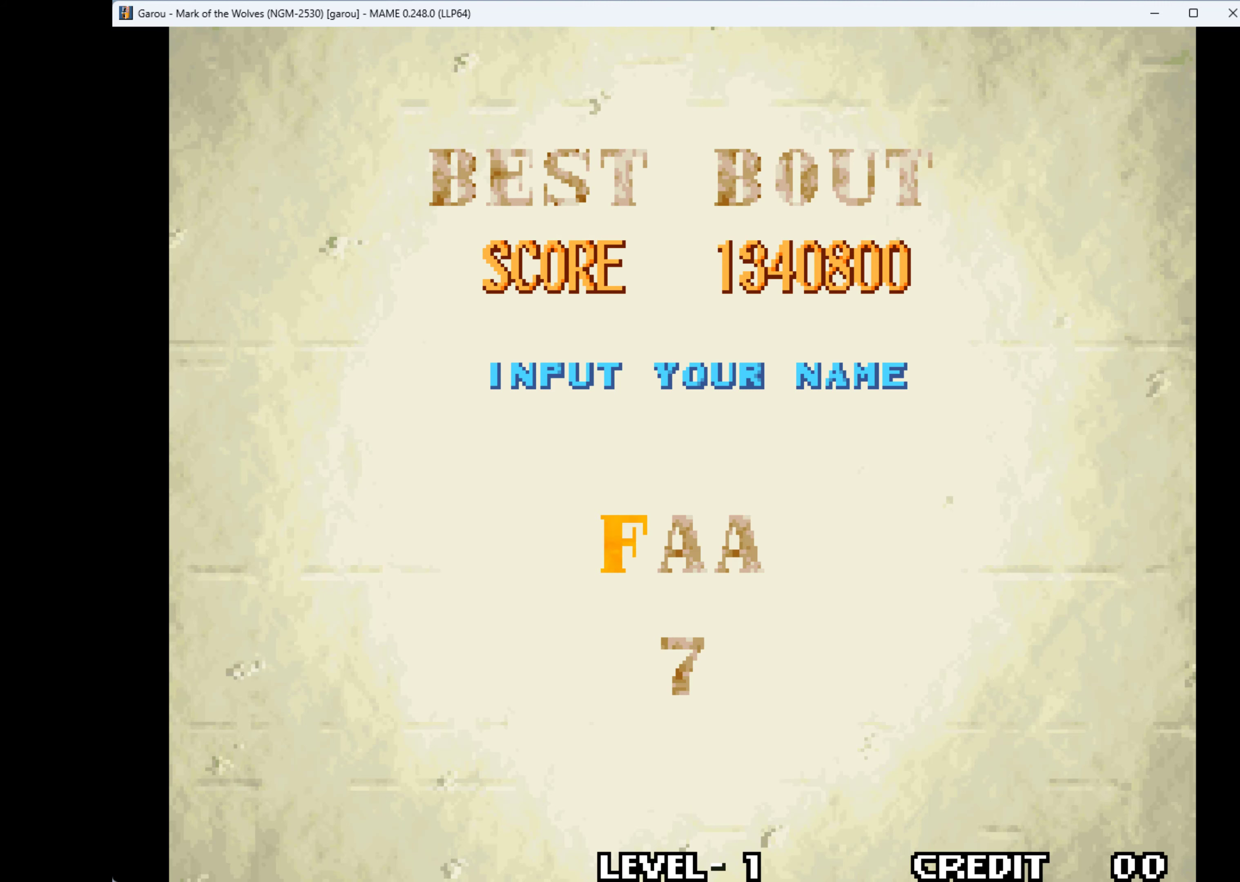
{"keys": ["right"], "events": [[34, "right", "up"], [67, "right", "down"], [167, "right", "up"], [500, "right", "down"]]}
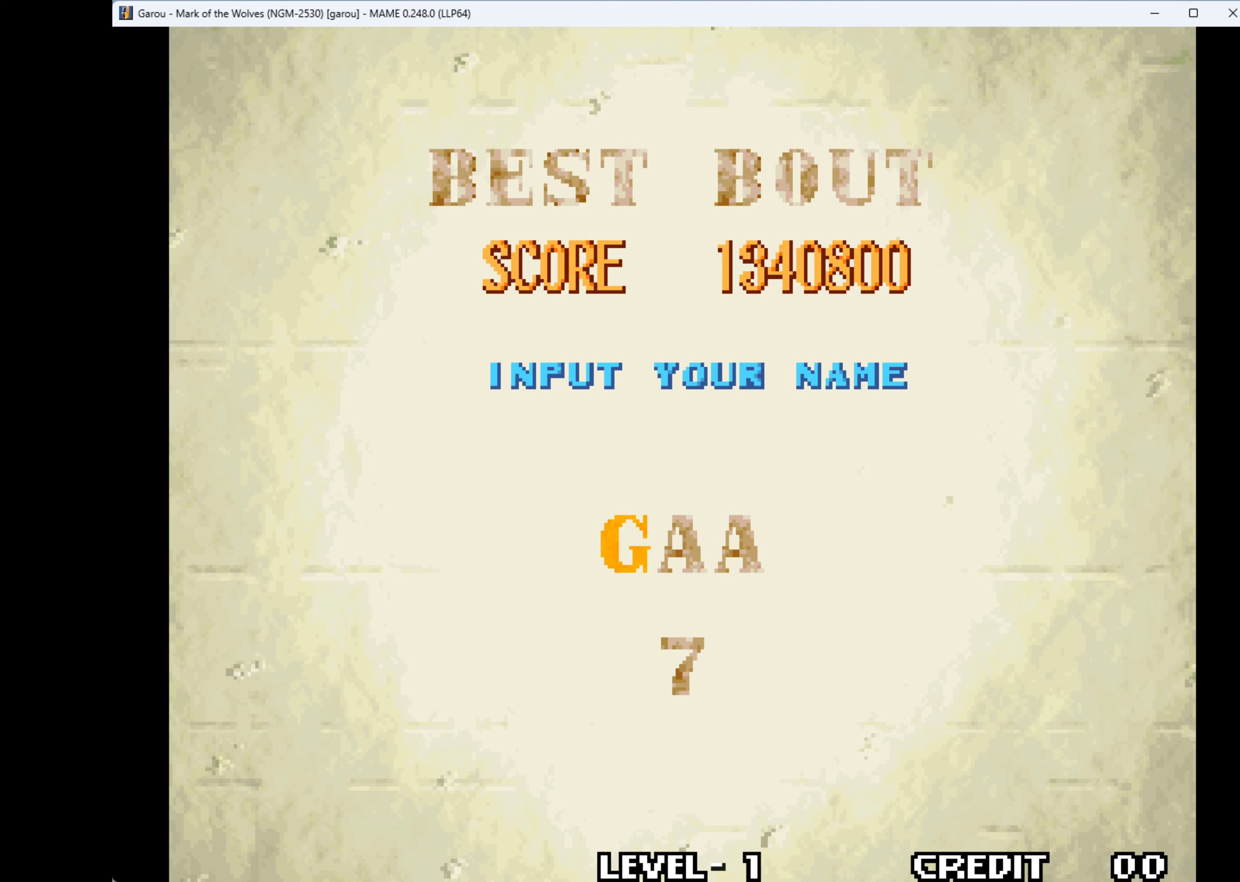
{"keys": [], "events": [[167, "right", "up"], [267, "right", "down"], [400, "right", "up"]]}
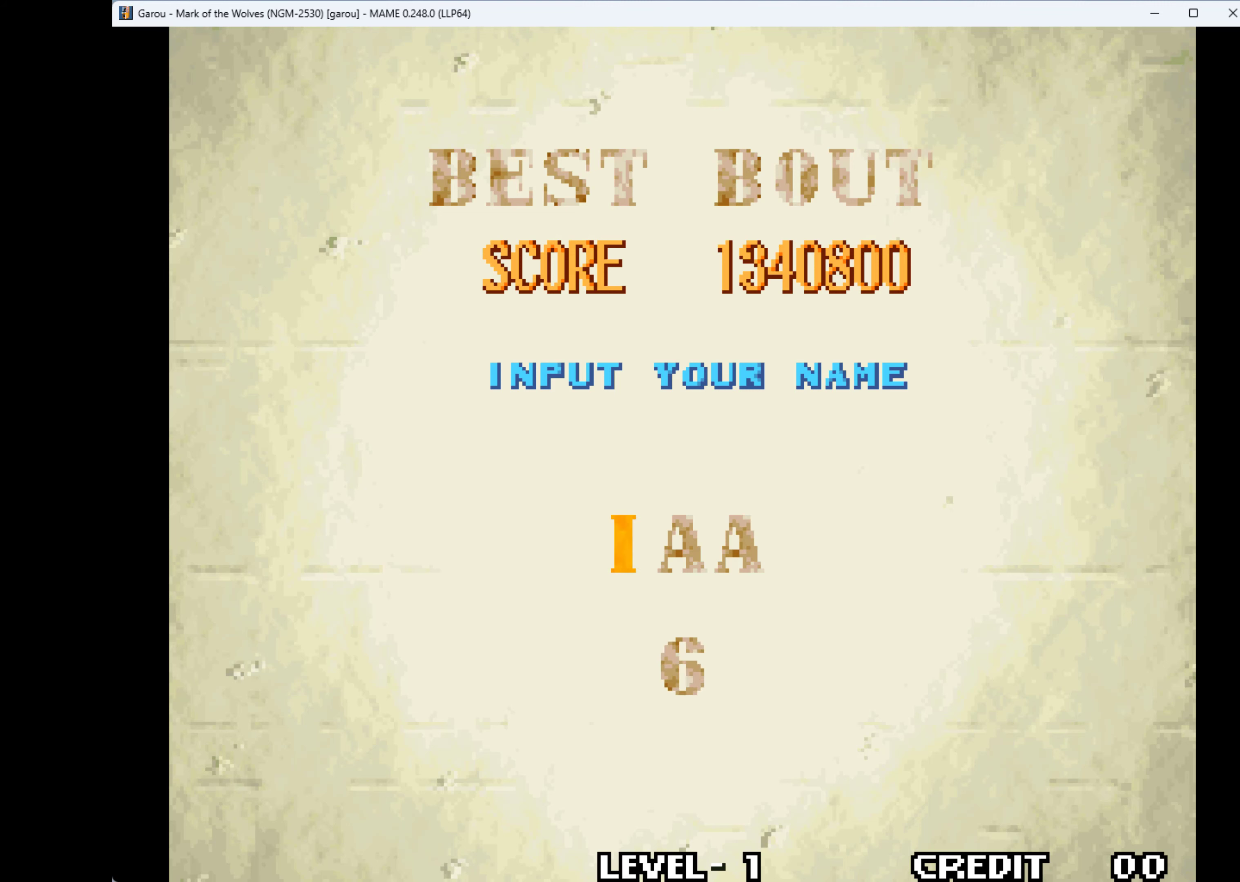
{"keys": [], "events": [[267, "q", "down"], [334, "q", "up"]]}
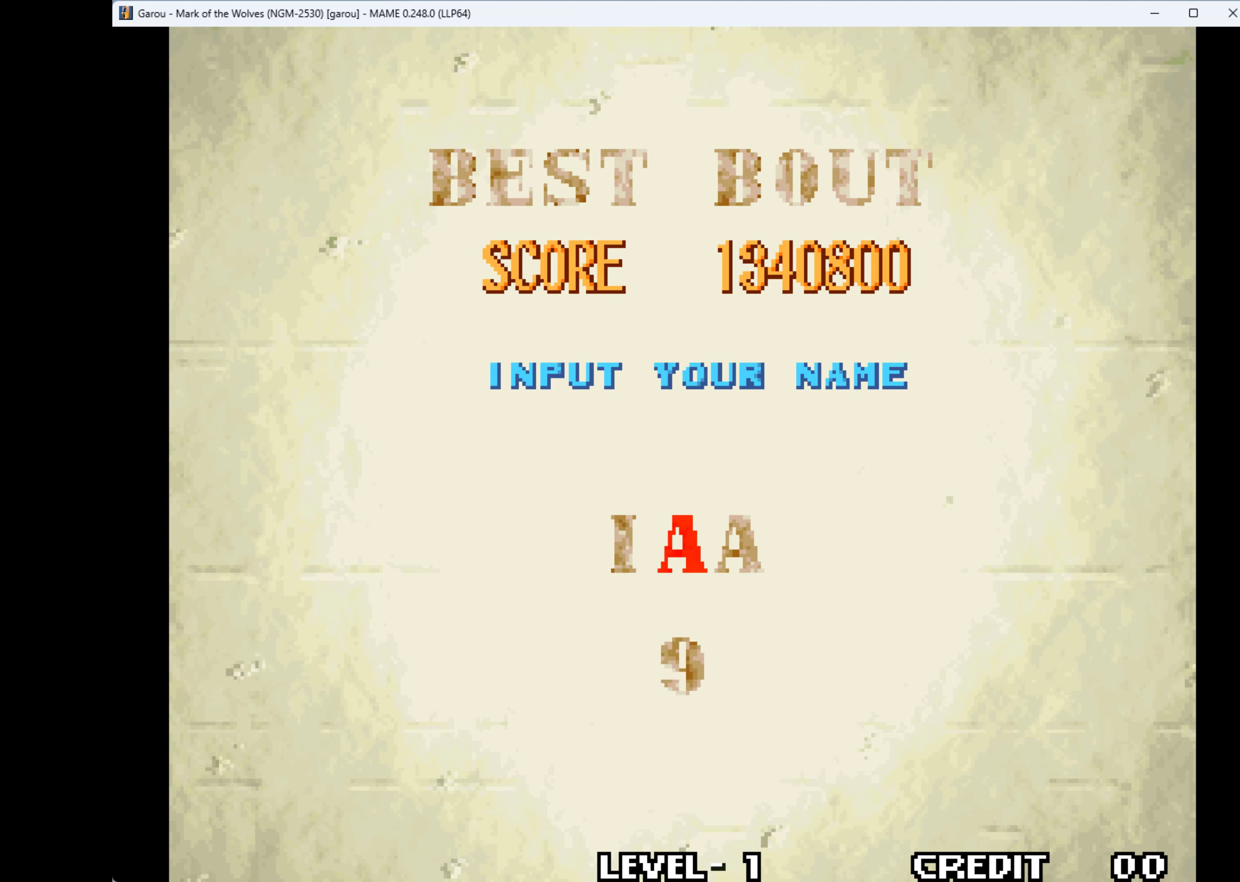
{"keys": ["left"], "events": [[167, "left", "down"], [200, "left", "up"], [334, "left", "down"], [400, "left", "up"], [500, "left", "down"]]}
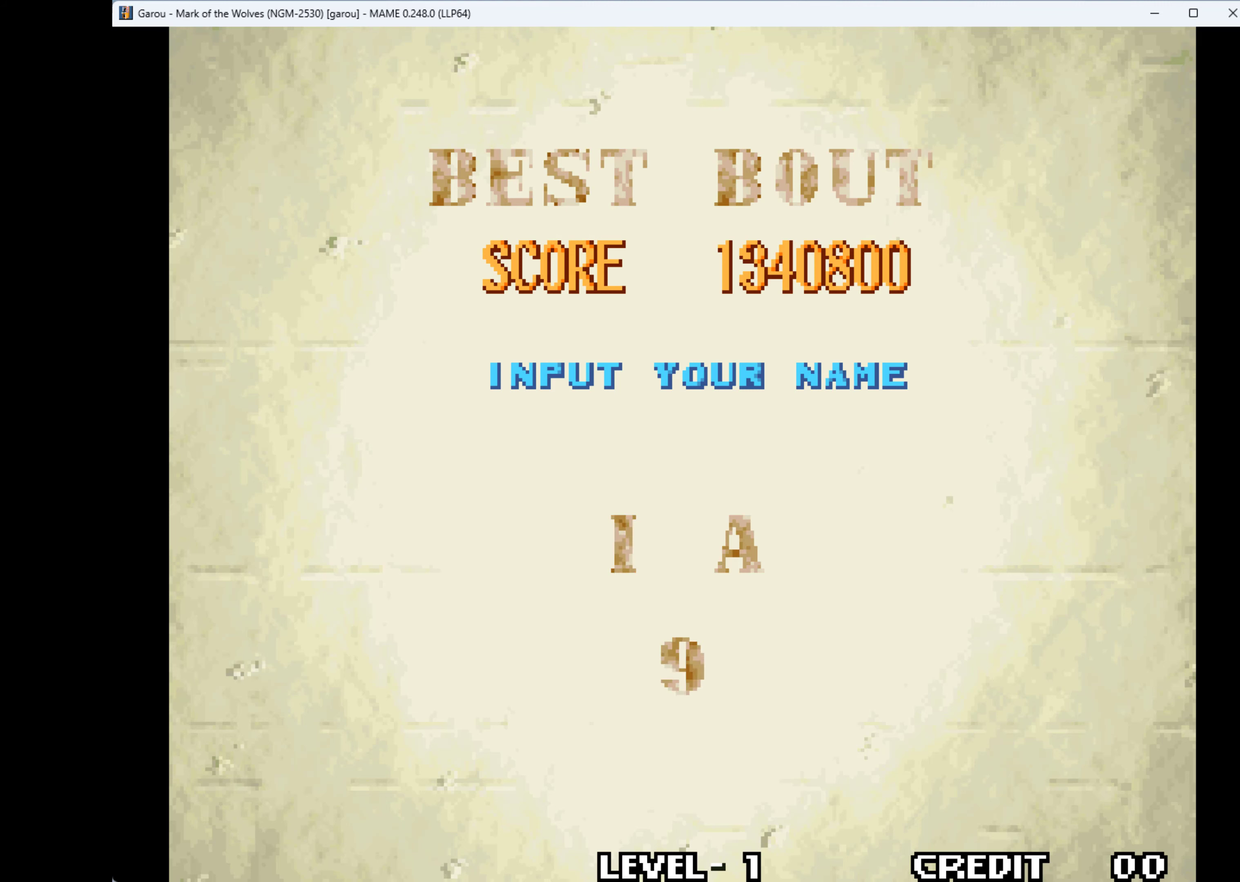
{"keys": ["left"], "events": [[100, "left", "up"], [134, "left", "down"], [234, "left", "up"], [267, "left", "down"], [367, "left", "up"], [467, "left", "down"]]}
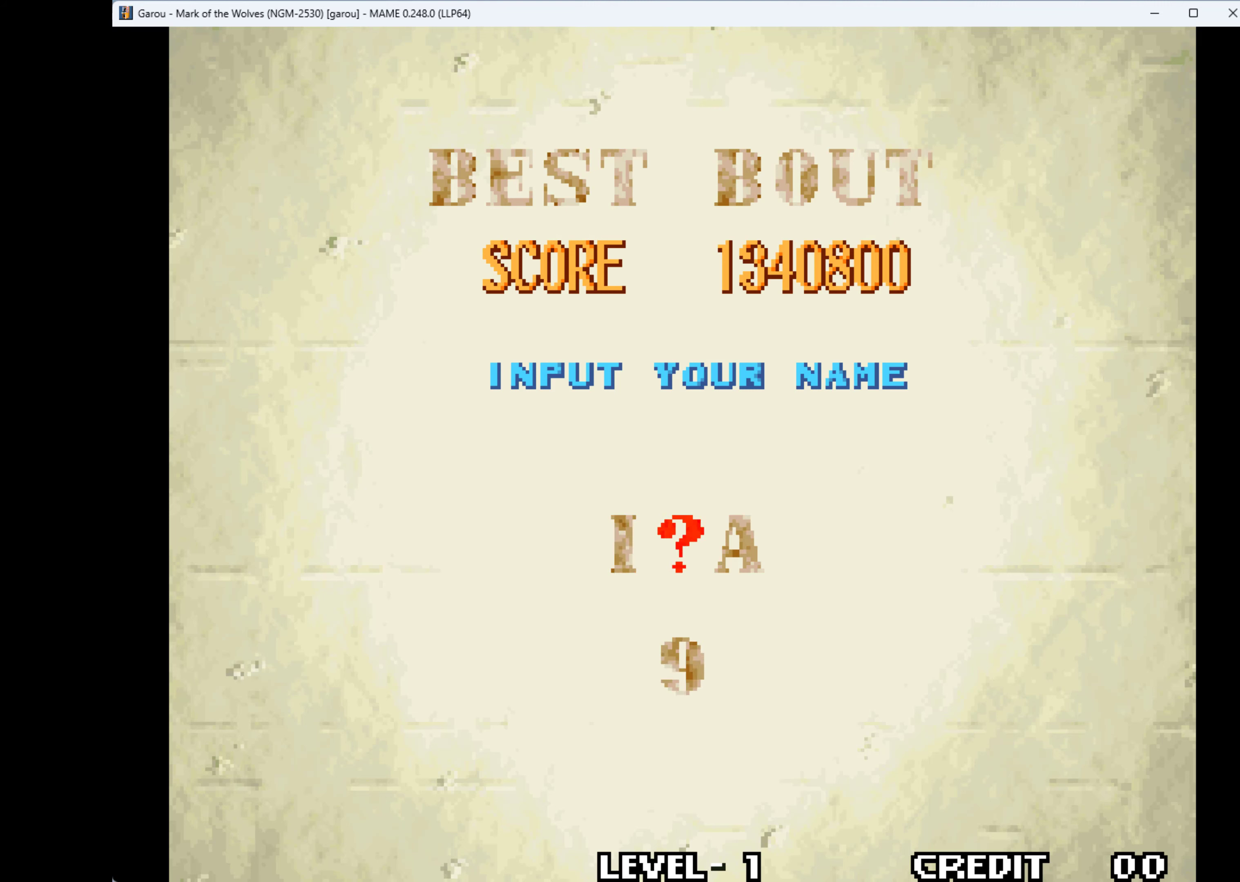
{"keys": [], "events": [[67, "left", "up"], [100, "left", "down"], [200, "left", "up"], [234, "left", "down"], [334, "left", "up"], [434, "left", "down"], [467, "left", "up"]]}
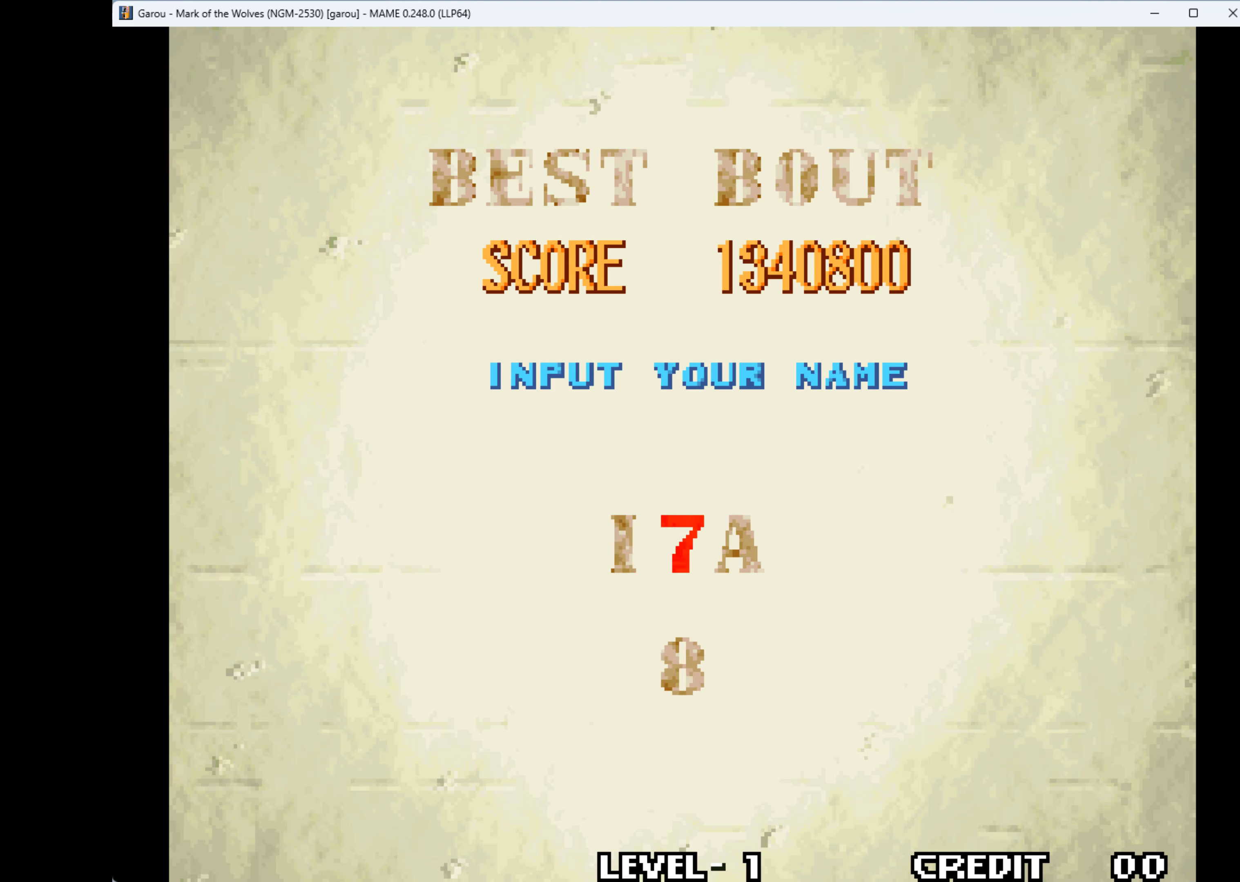
{"keys": ["left"], "events": [[67, "left", "down"], [167, "left", "up"], [234, "left", "down"], [300, "left", "up"], [400, "left", "down"]]}
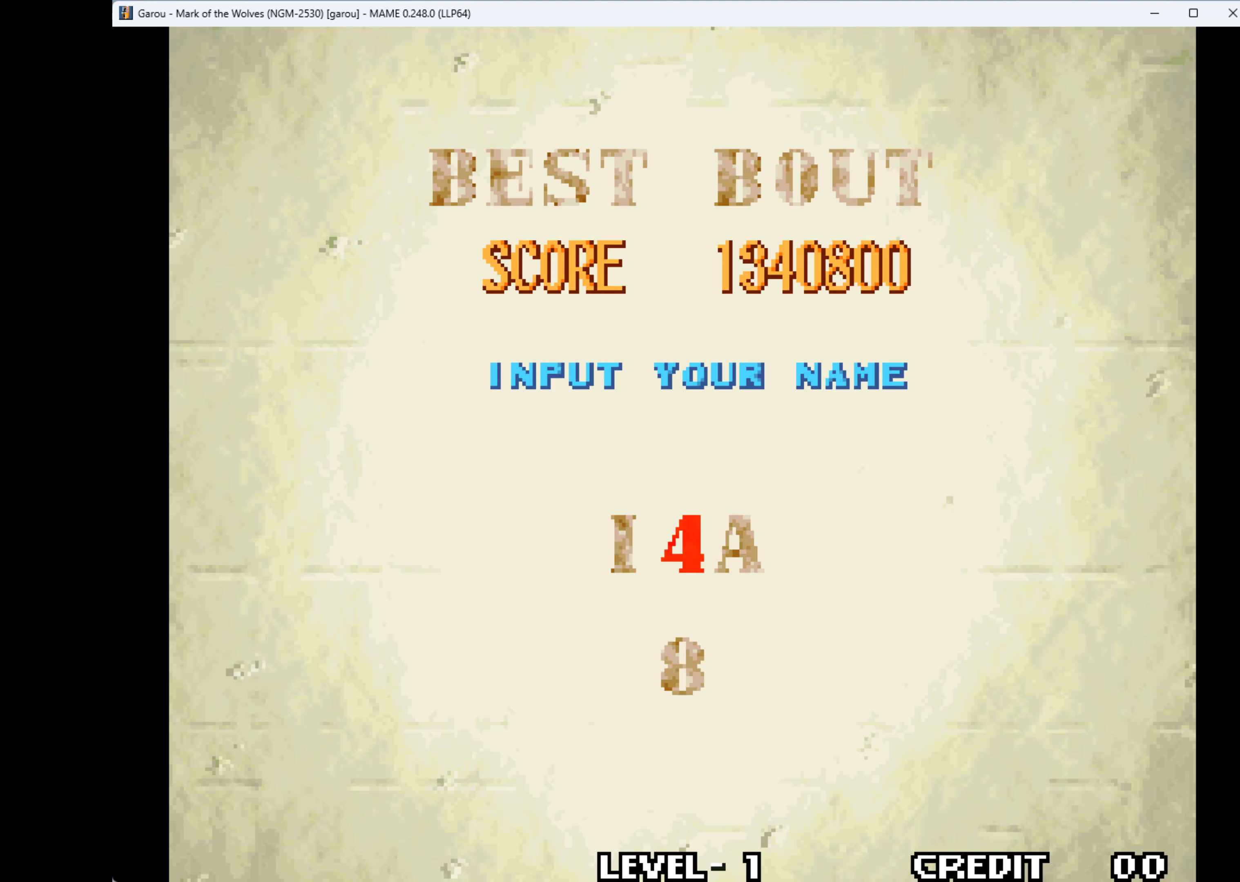
{"keys": [], "events": [[300, "left", "up"], [400, "left", "down"], [434, "left", "up"]]}
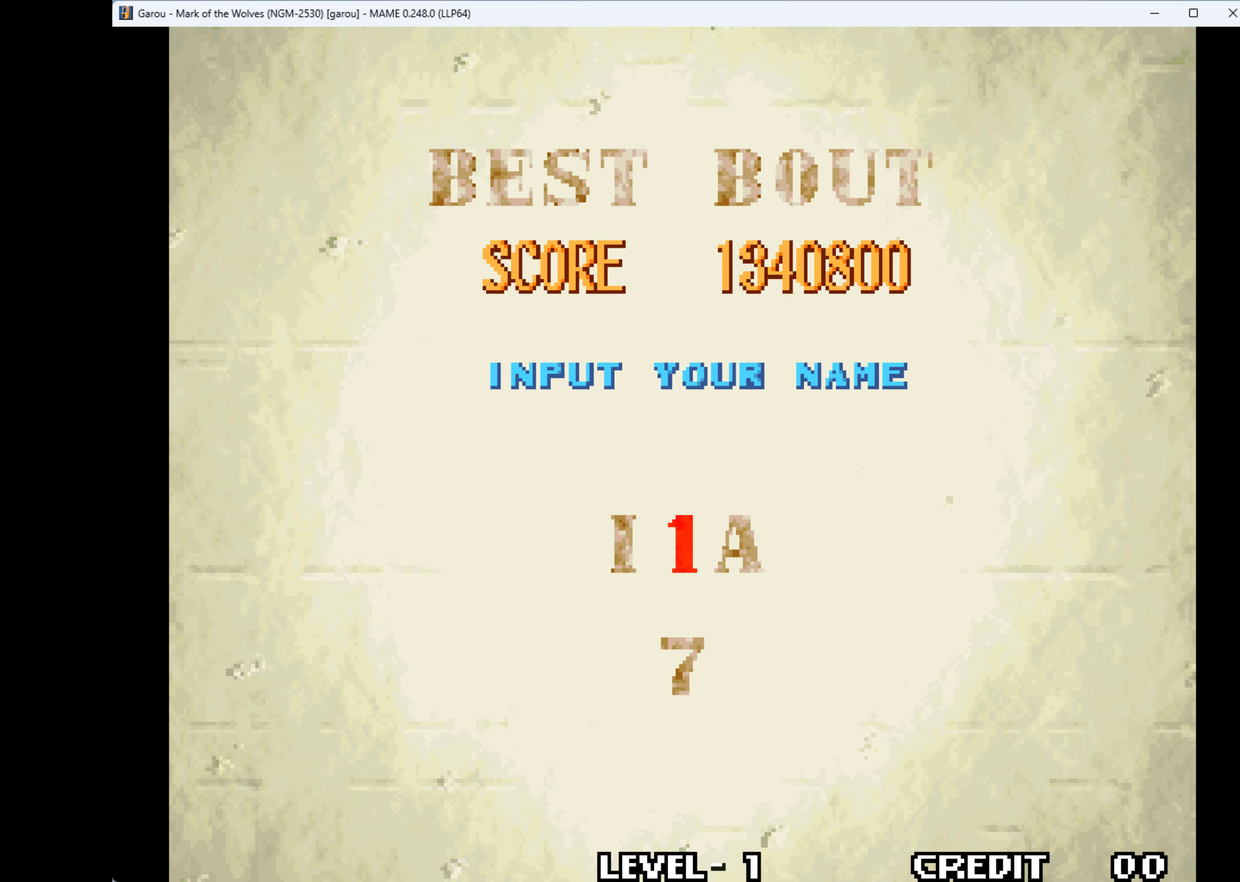
{"keys": ["left"], "events": [[33, "left", "down"], [133, "left", "up"], [200, "left", "down"], [267, "left", "up"], [367, "left", "down"], [433, "left", "up"], [500, "left", "down"]]}
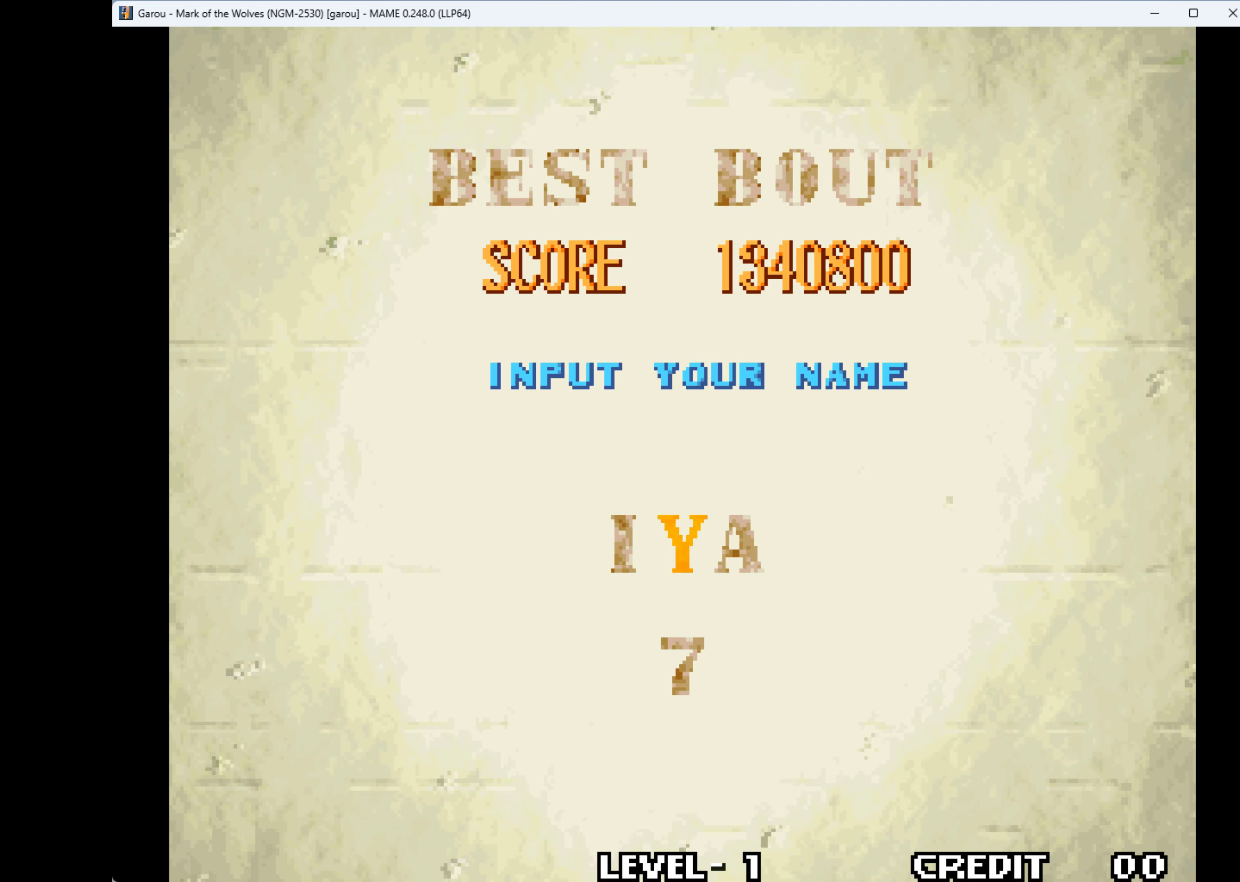
{"keys": [], "events": [[167, "left", "up"], [200, "left", "down"], [300, "left", "up"]]}
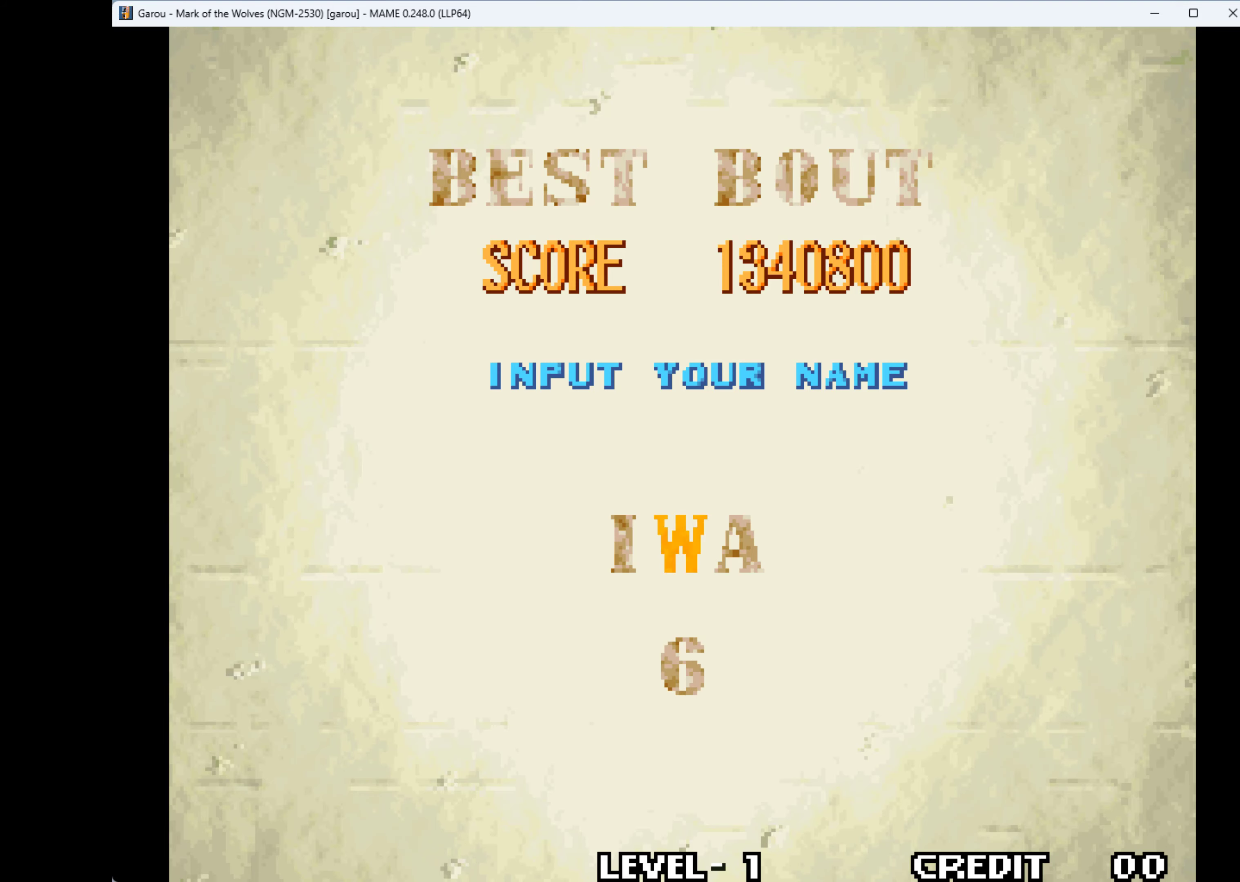
{"keys": [], "events": [[133, "left", "down"], [200, "left", "up"]]}
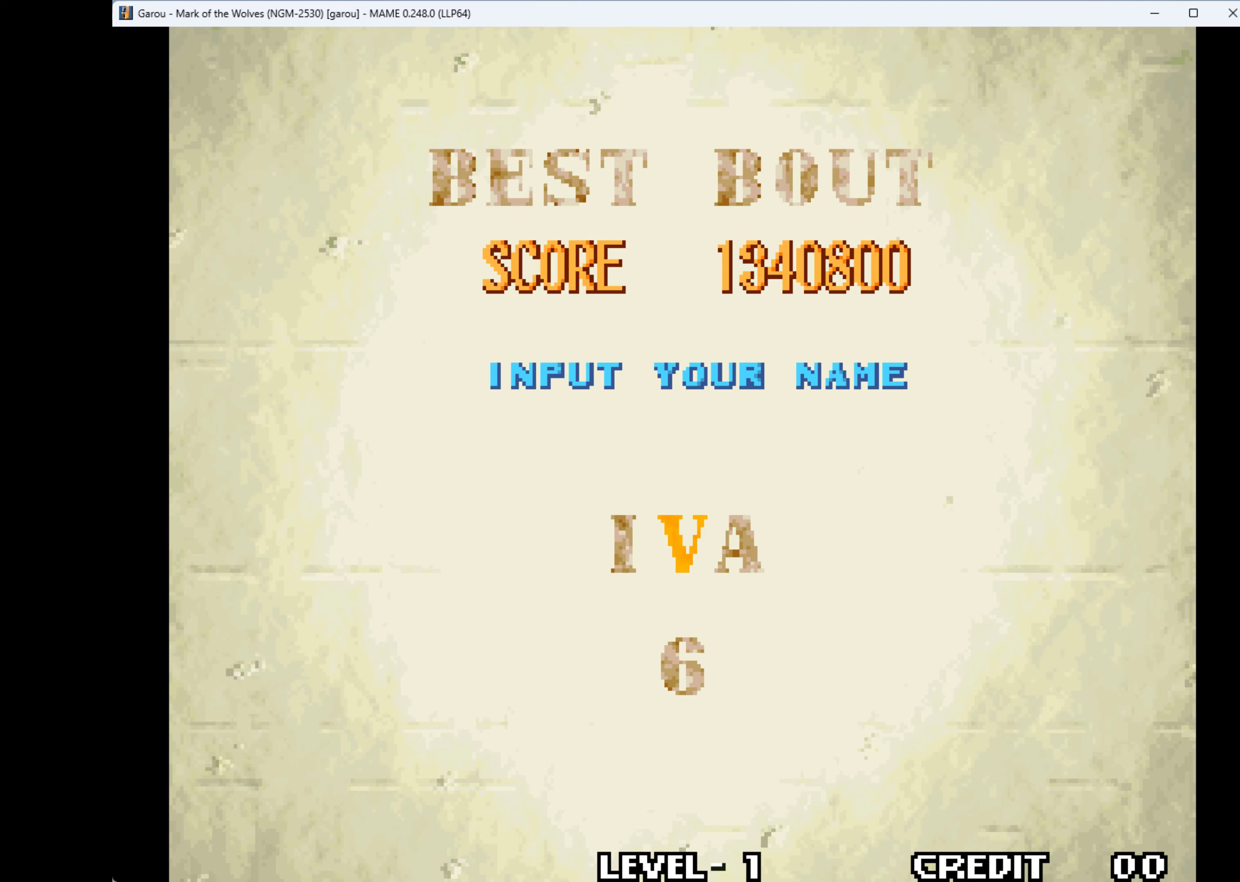
{"keys": ["q"], "events": [[100, "q", "down"], [200, "q", "up"], [467, "q", "down"]]}
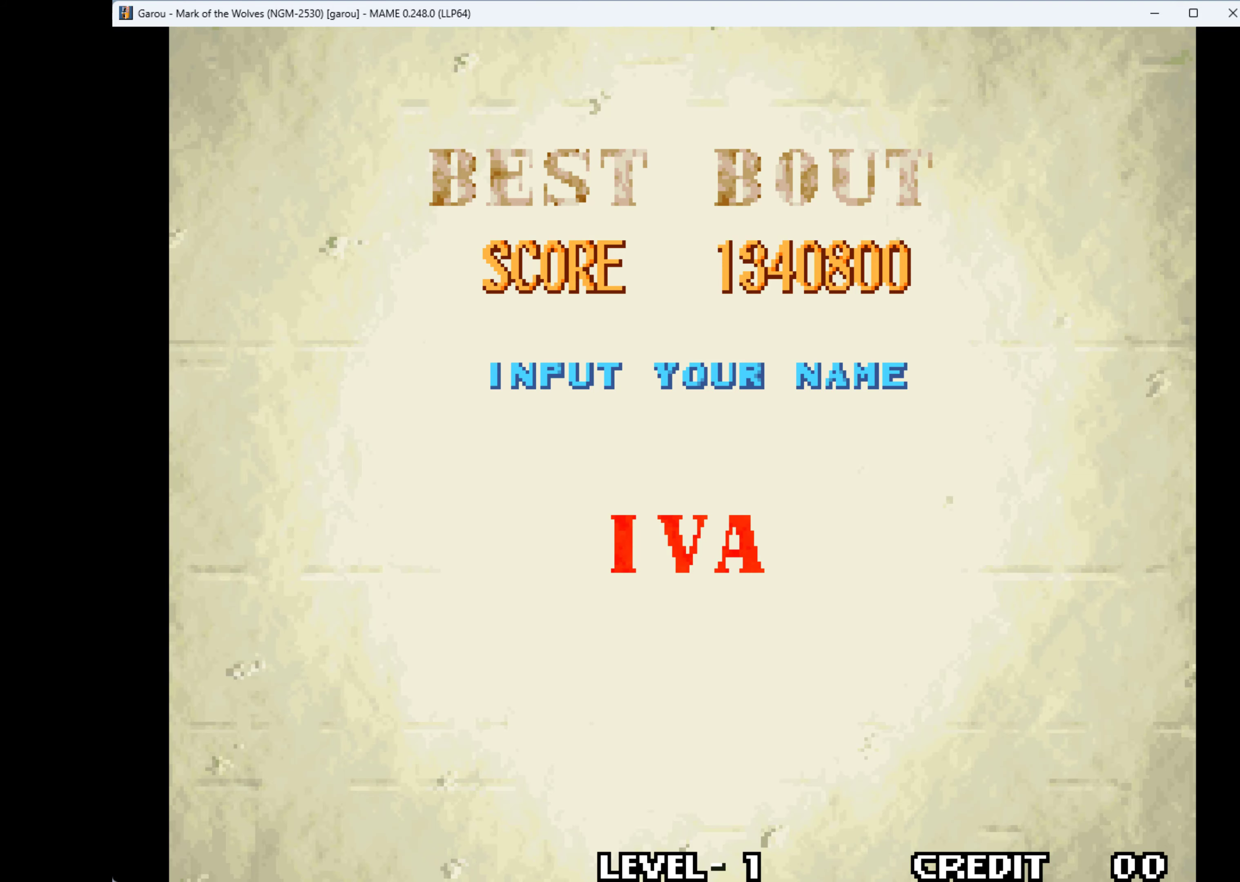
{"keys": [], "events": [[133, "q", "up"]]}